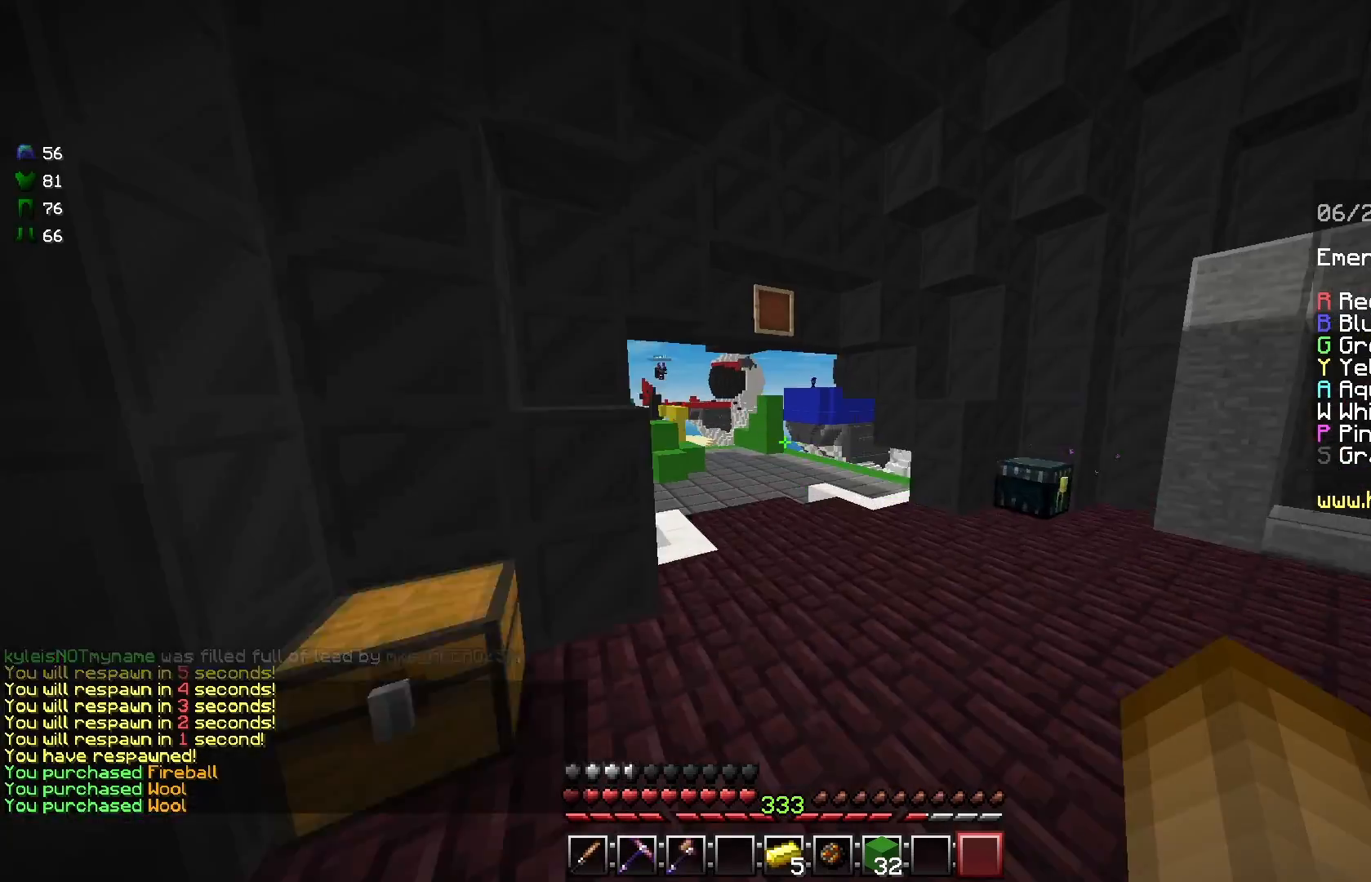
Gameplay with keyboard and mouse; each line is a JSON object with the keys and mouse buttons held at the frame after it. "events" lists presses ("down") and releases ("up") of "a", "d", "s", "space", "w", "mouse_left" and "mouse_right" between this image and that frame as [ms after this image, input, new state], when the widget could be followed in between. "mouse_left", "mouse_right" = the "left", "right" buttons of the "mouse" list. No other keys are recorded. Fast repeated clicks can show as one long hold. Mouse movement is not recorded.
{"keys": ["w"], "mouse": [], "events": [[167, "space", "up"]]}
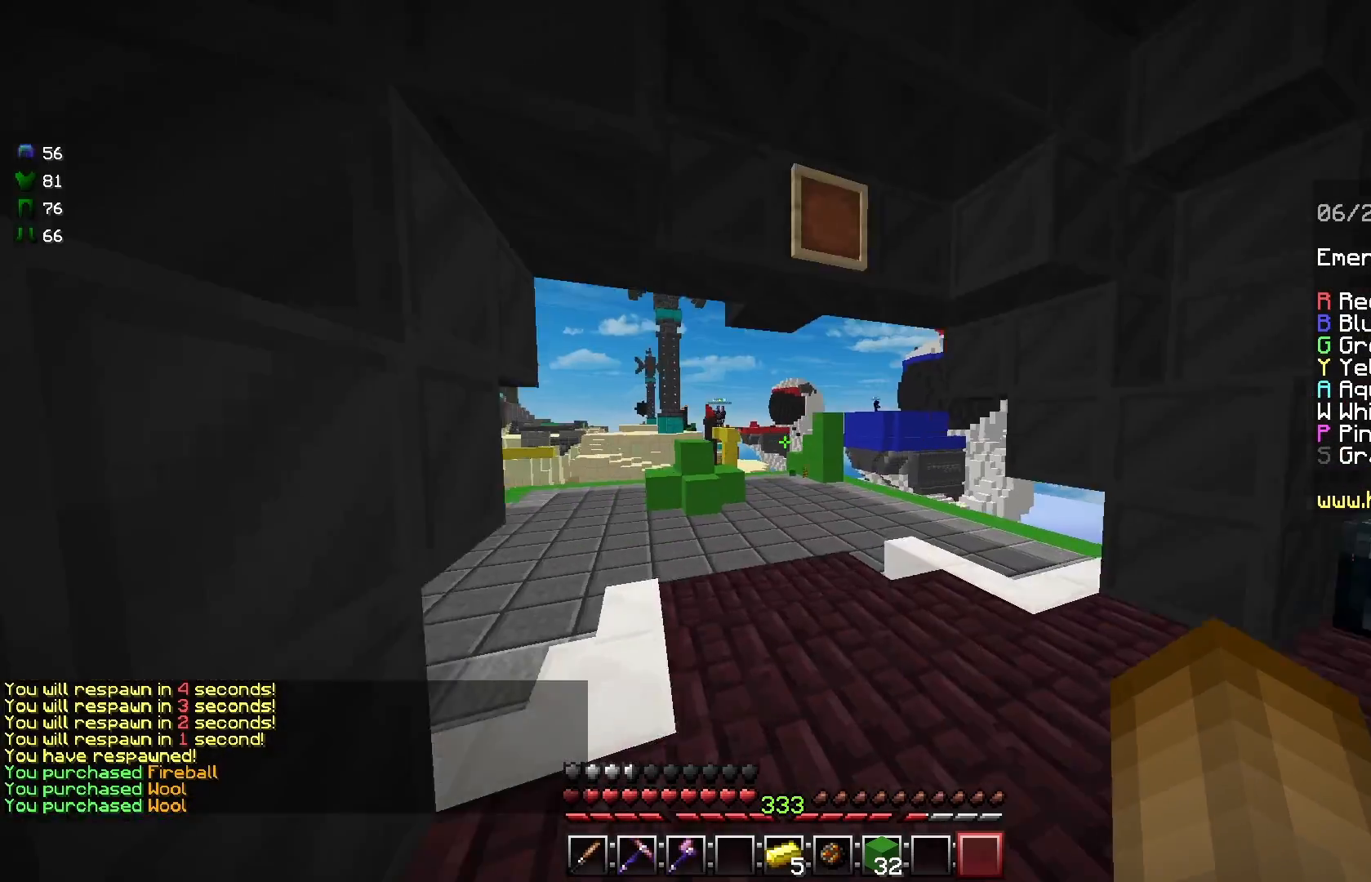
{"keys": ["a", "w"], "mouse": [], "events": [[83, "a", "down"], [167, "a", "up"], [500, "a", "down"]]}
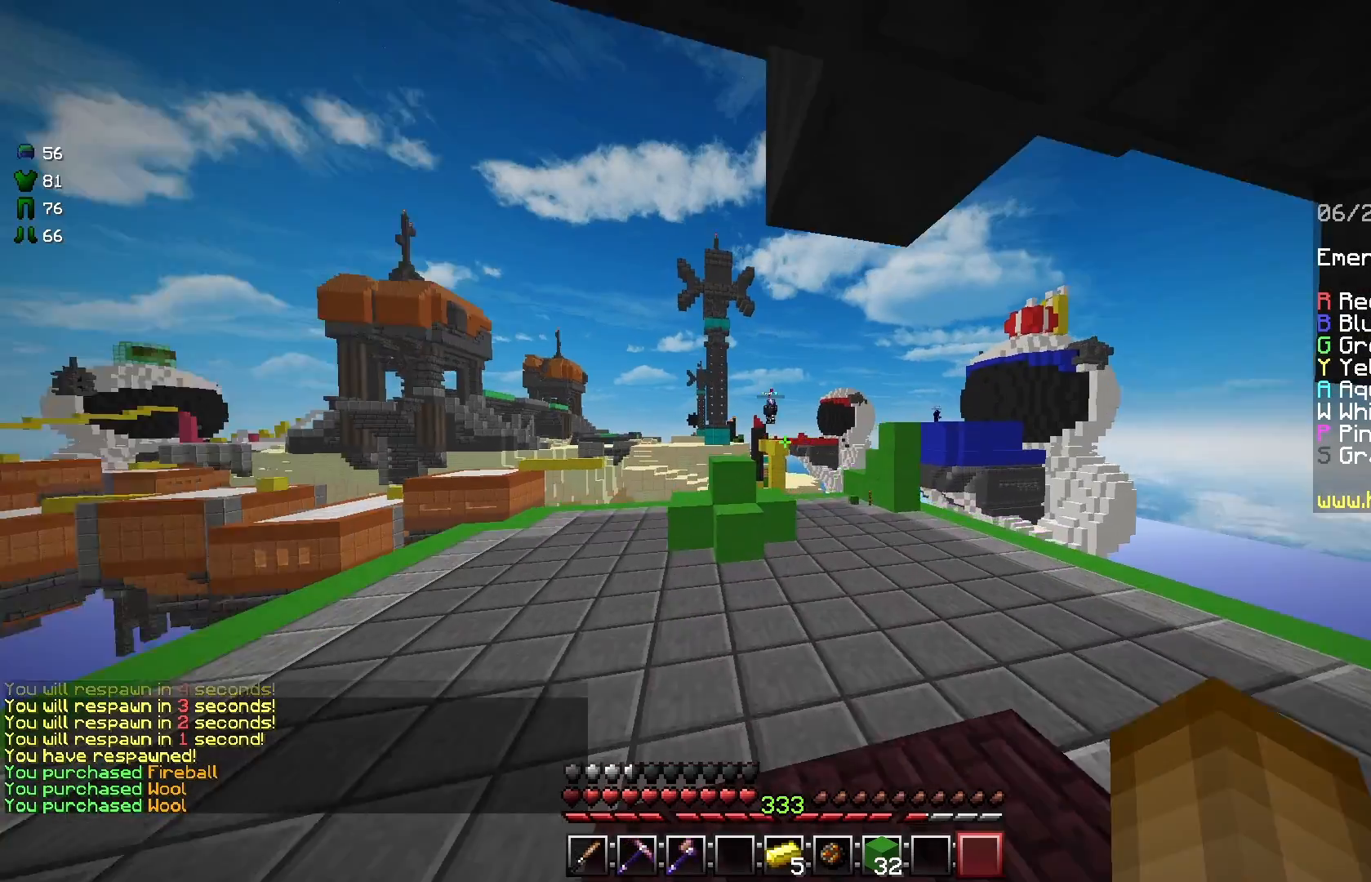
{"keys": ["a", "space", "w"], "mouse": [], "events": [[458, "space", "down"]]}
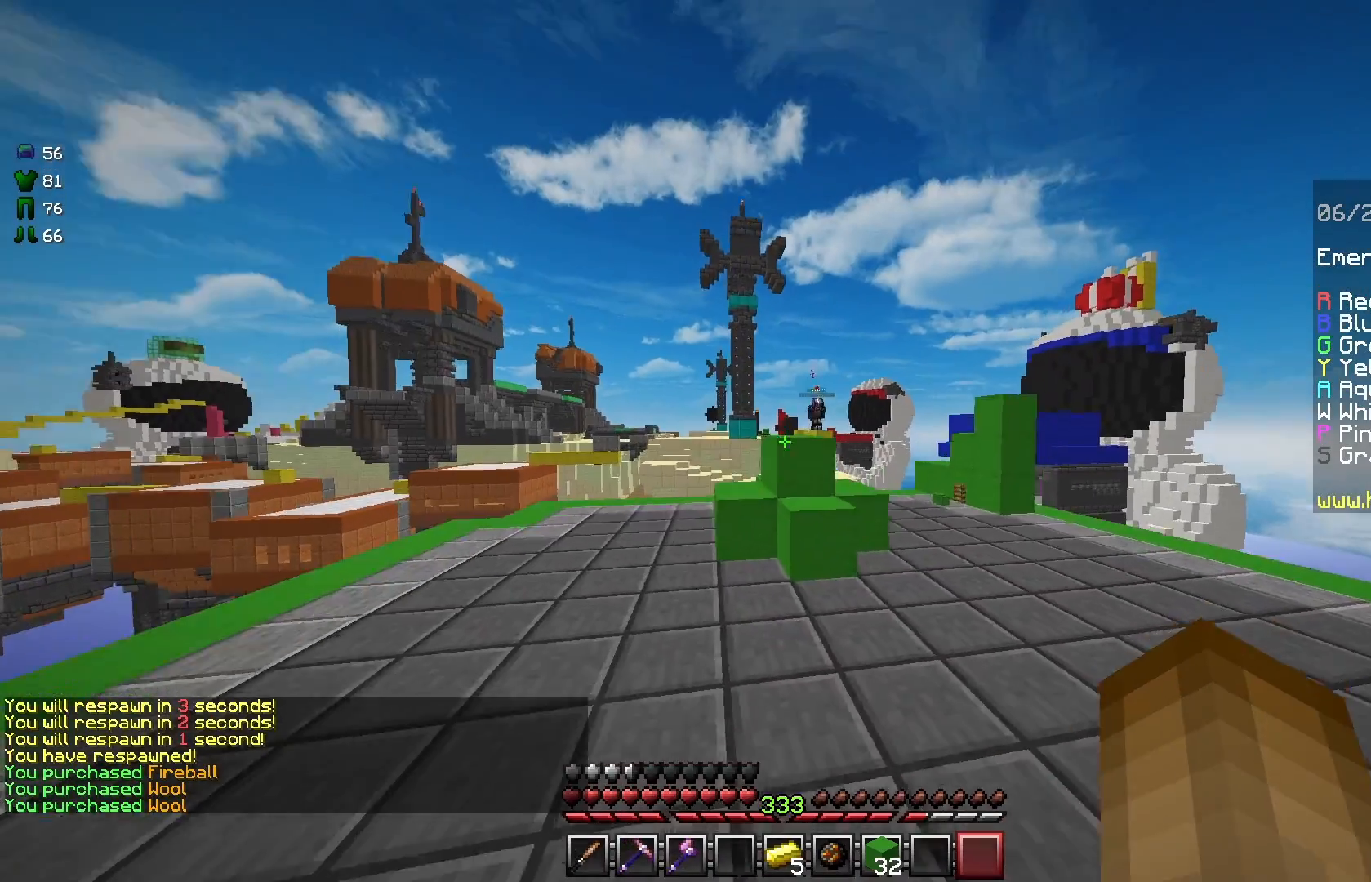
{"keys": ["a", "w"], "mouse": [], "events": [[208, "space", "up"]]}
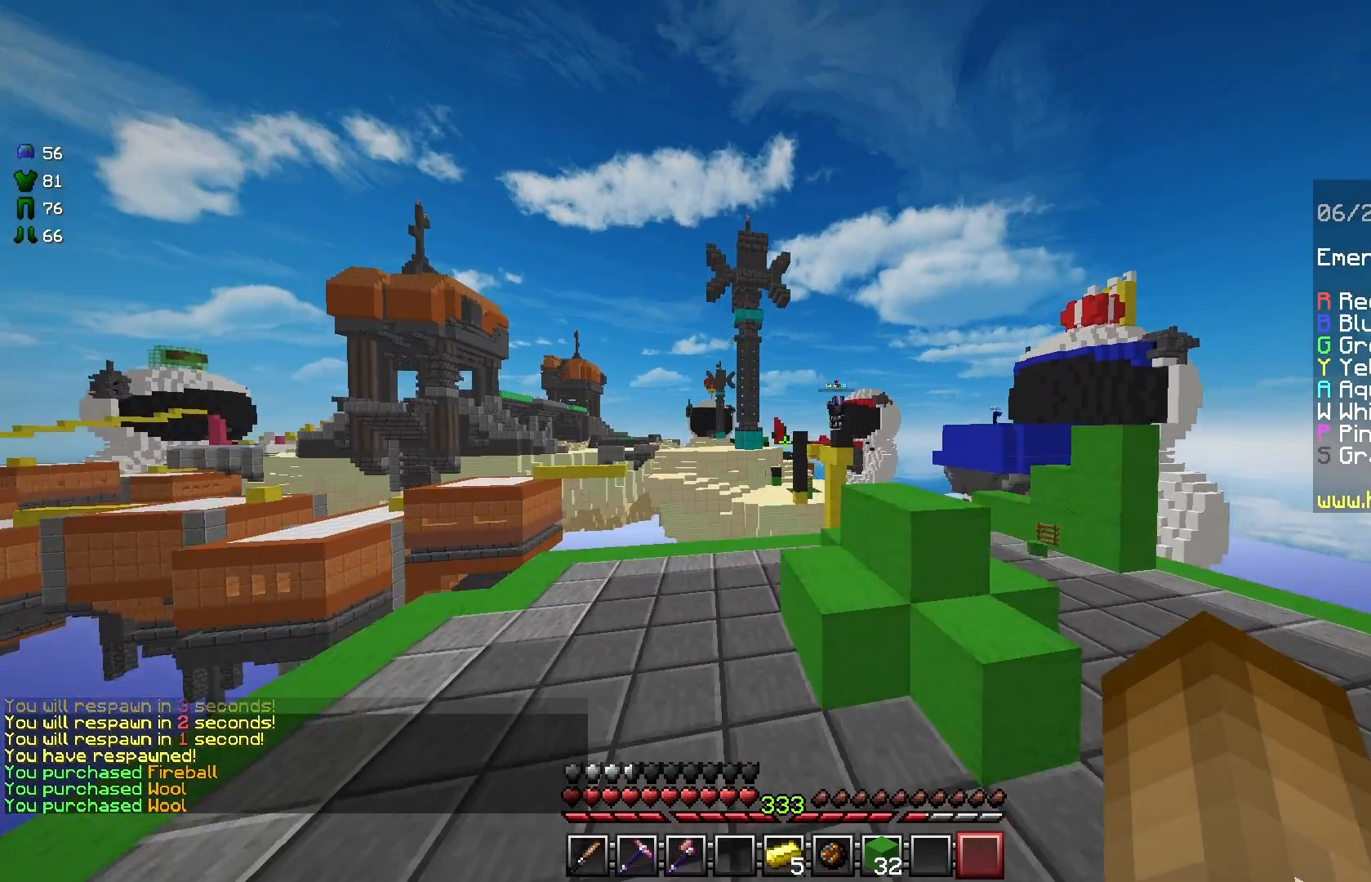
{"keys": ["a", "w"], "mouse": [], "events": [[292, "a", "up"], [417, "a", "down"]]}
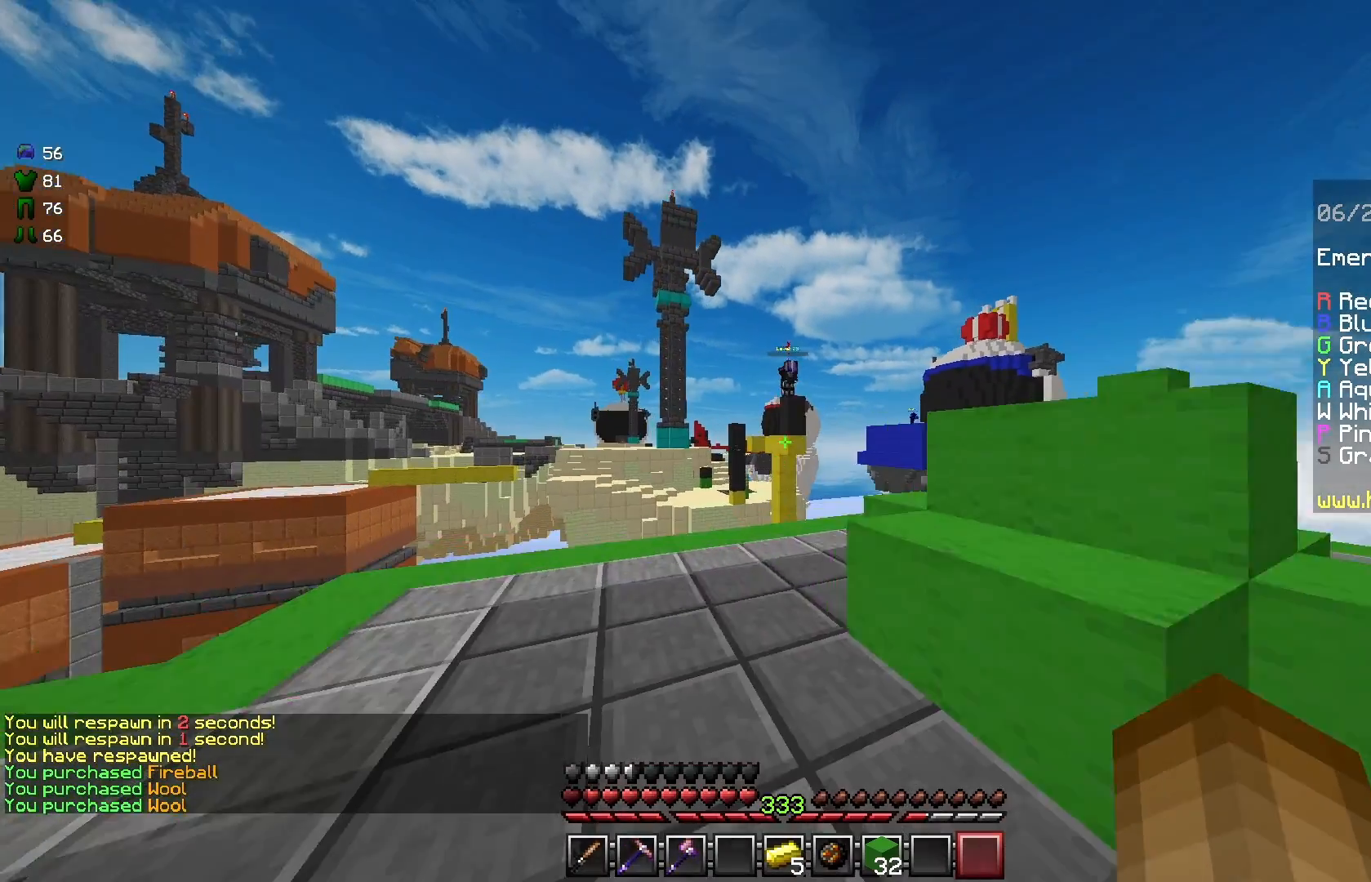
{"keys": ["w"], "mouse": [], "events": [[292, "a", "up"]]}
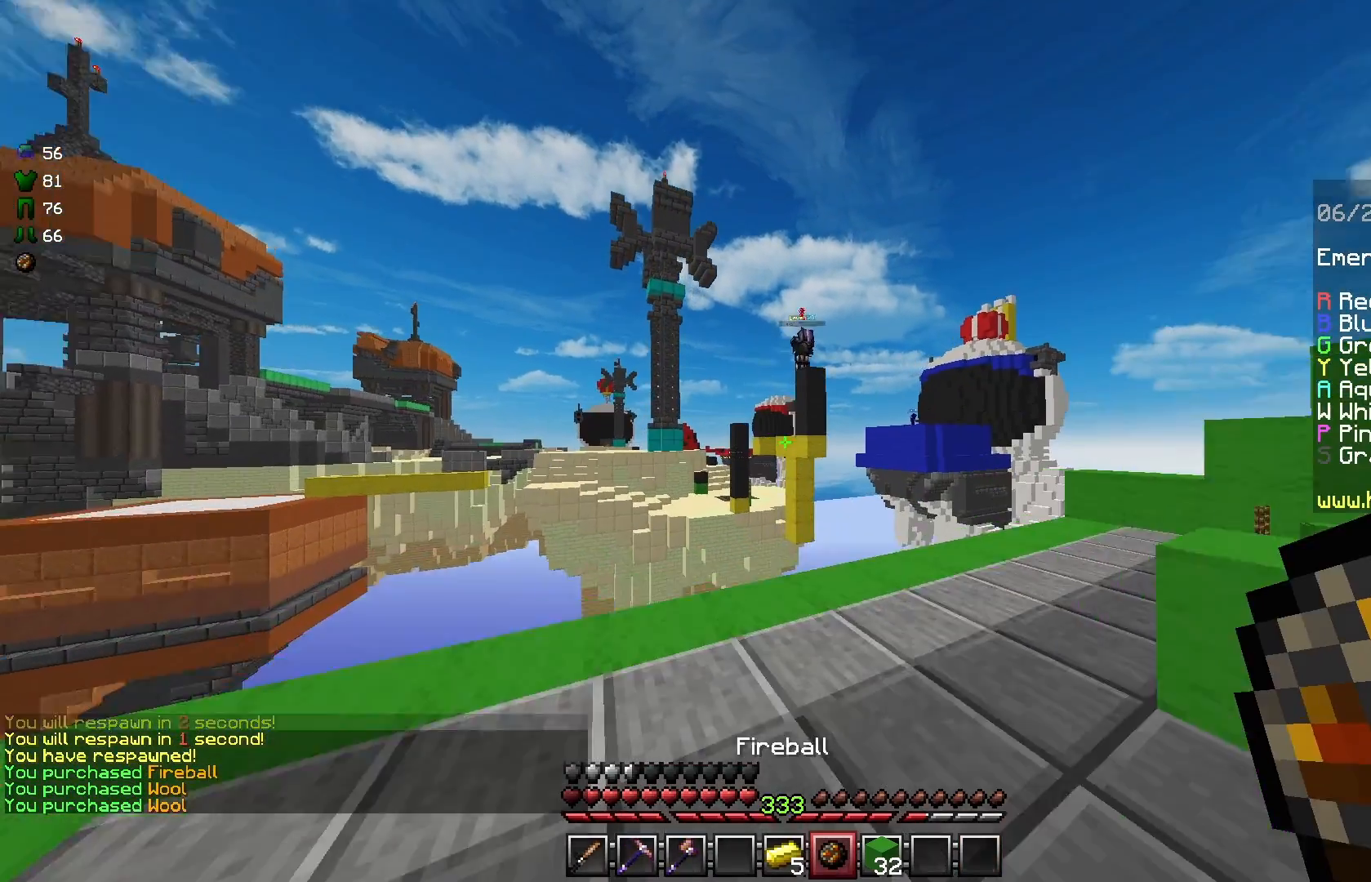
{"keys": [], "mouse": [], "events": [[42, "w", "up"], [167, "w", "down"], [292, "w", "up"]]}
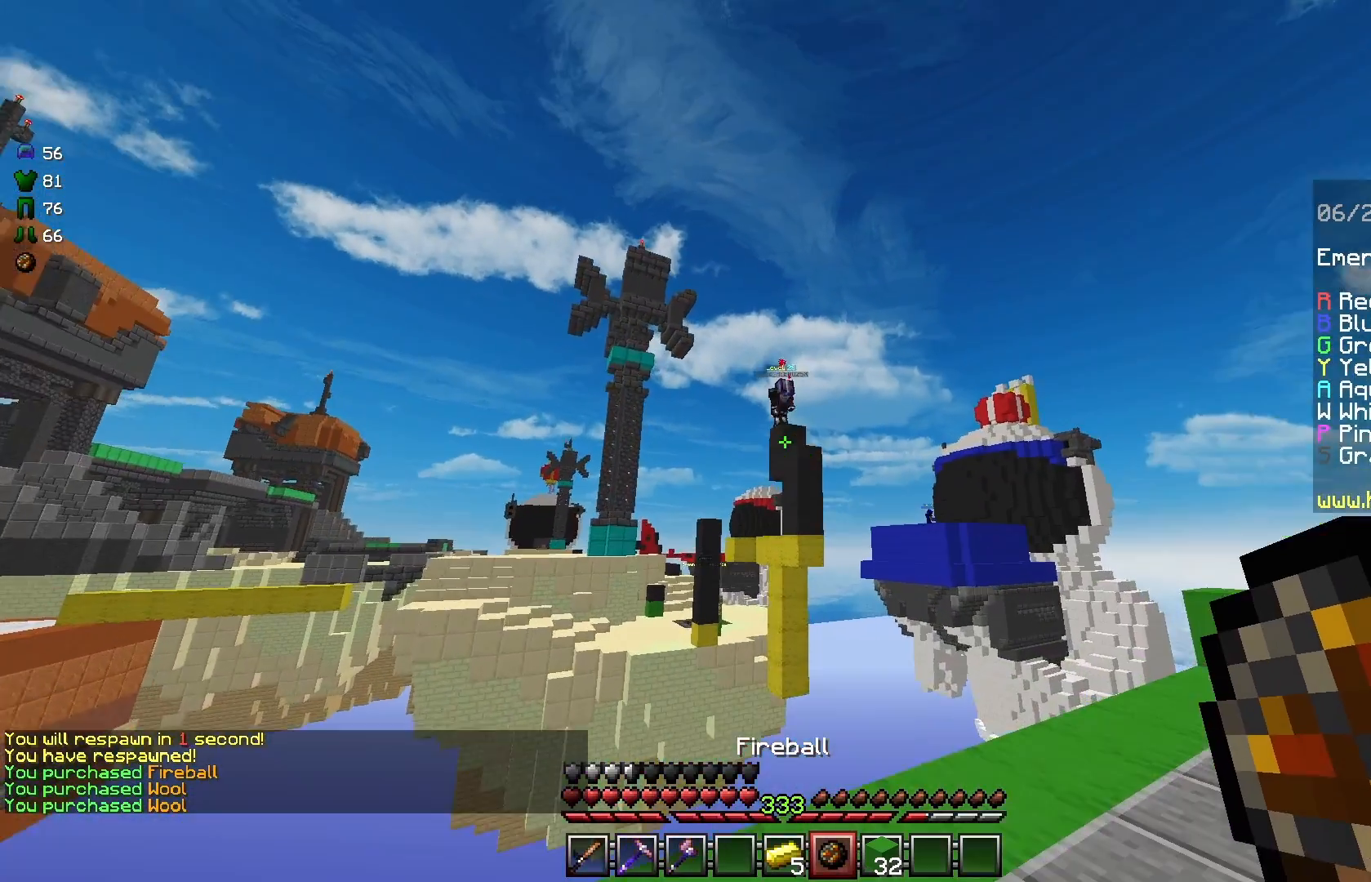
{"keys": [], "mouse": [], "events": [[292, "mouse_right", "down"], [417, "mouse_right", "up"]]}
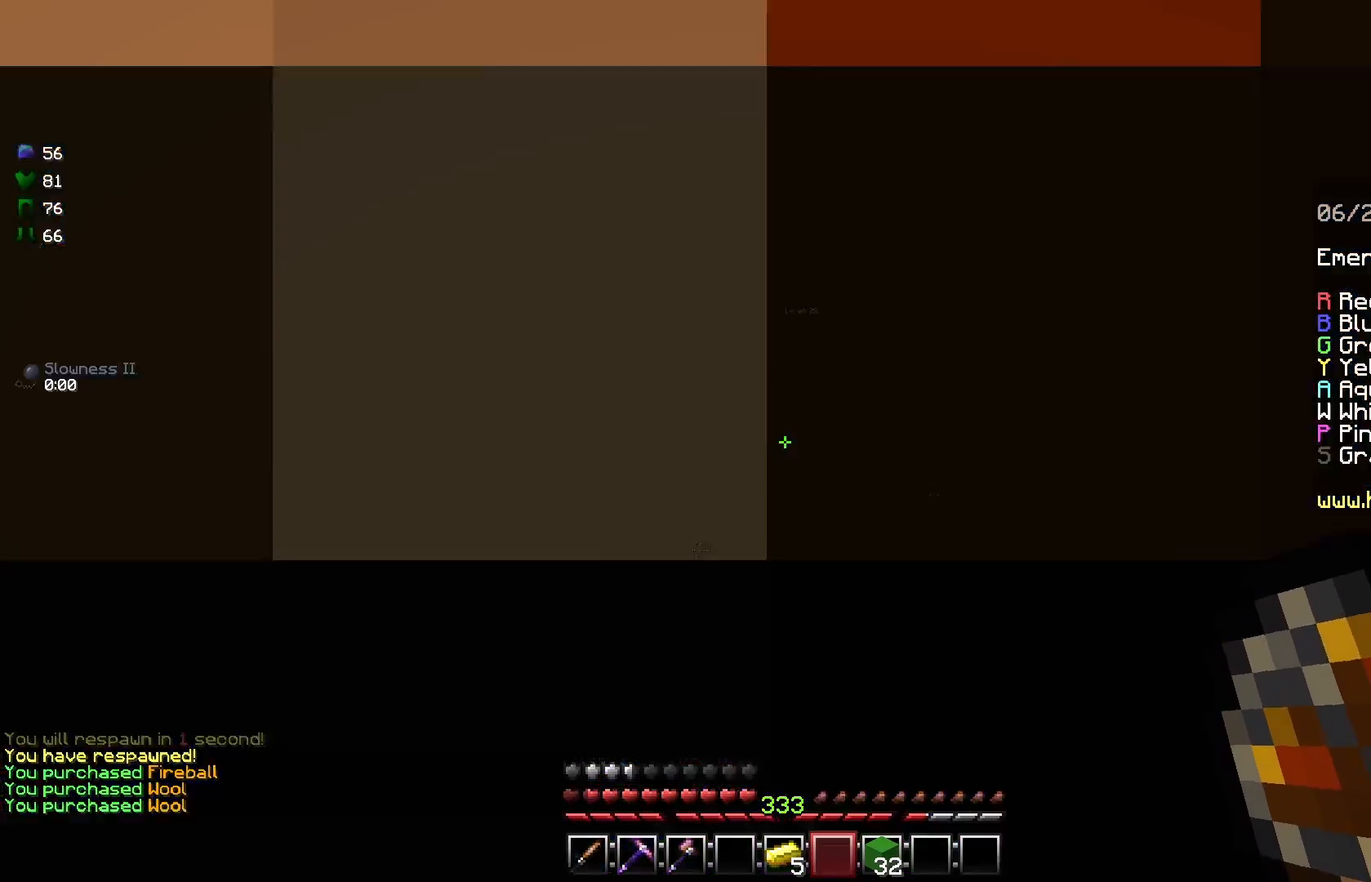
{"keys": [], "mouse": [], "events": []}
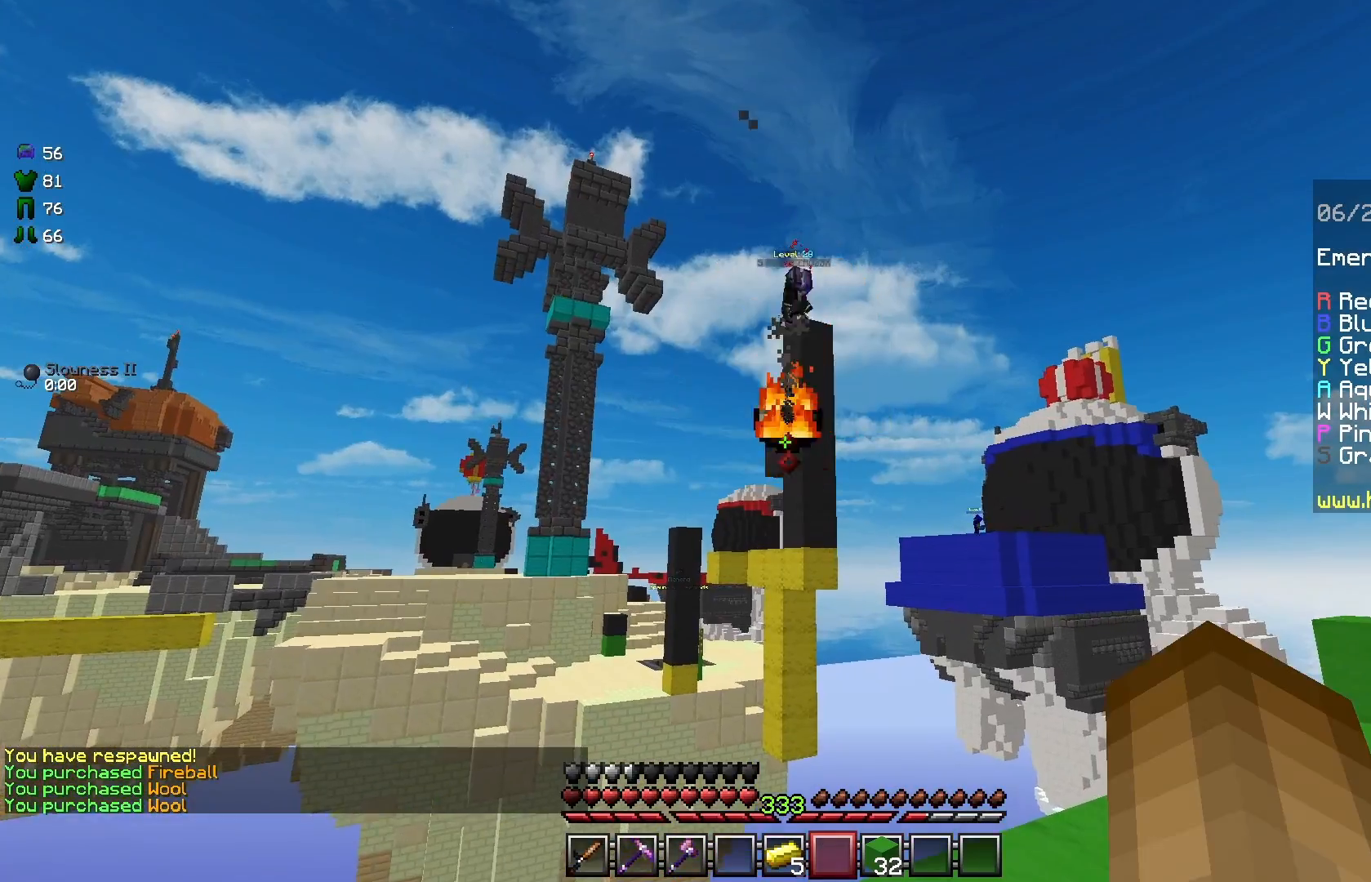
{"keys": [], "mouse": [], "events": [[83, "s", "down"], [292, "s", "up"]]}
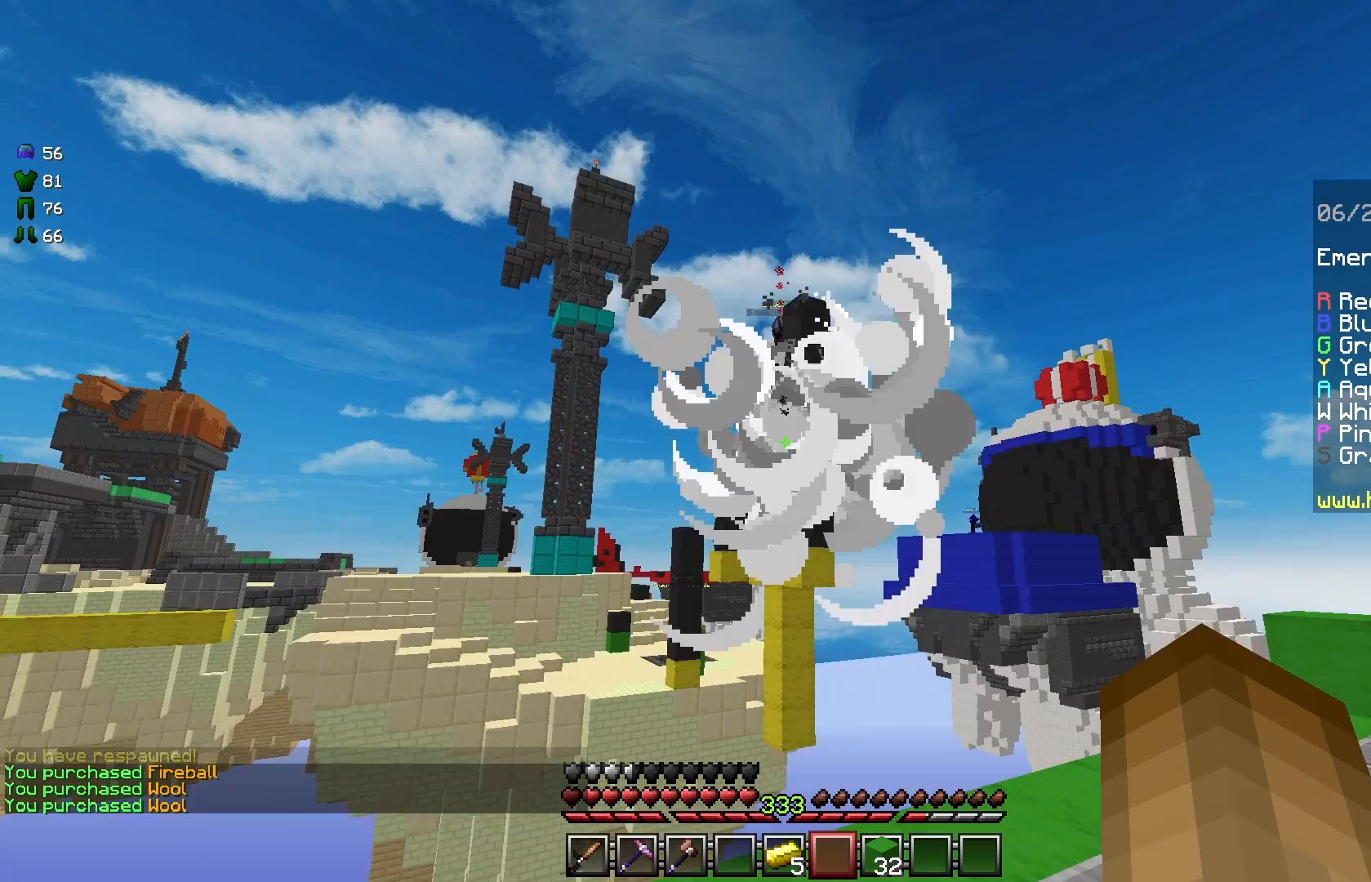
{"keys": [], "mouse": [], "events": []}
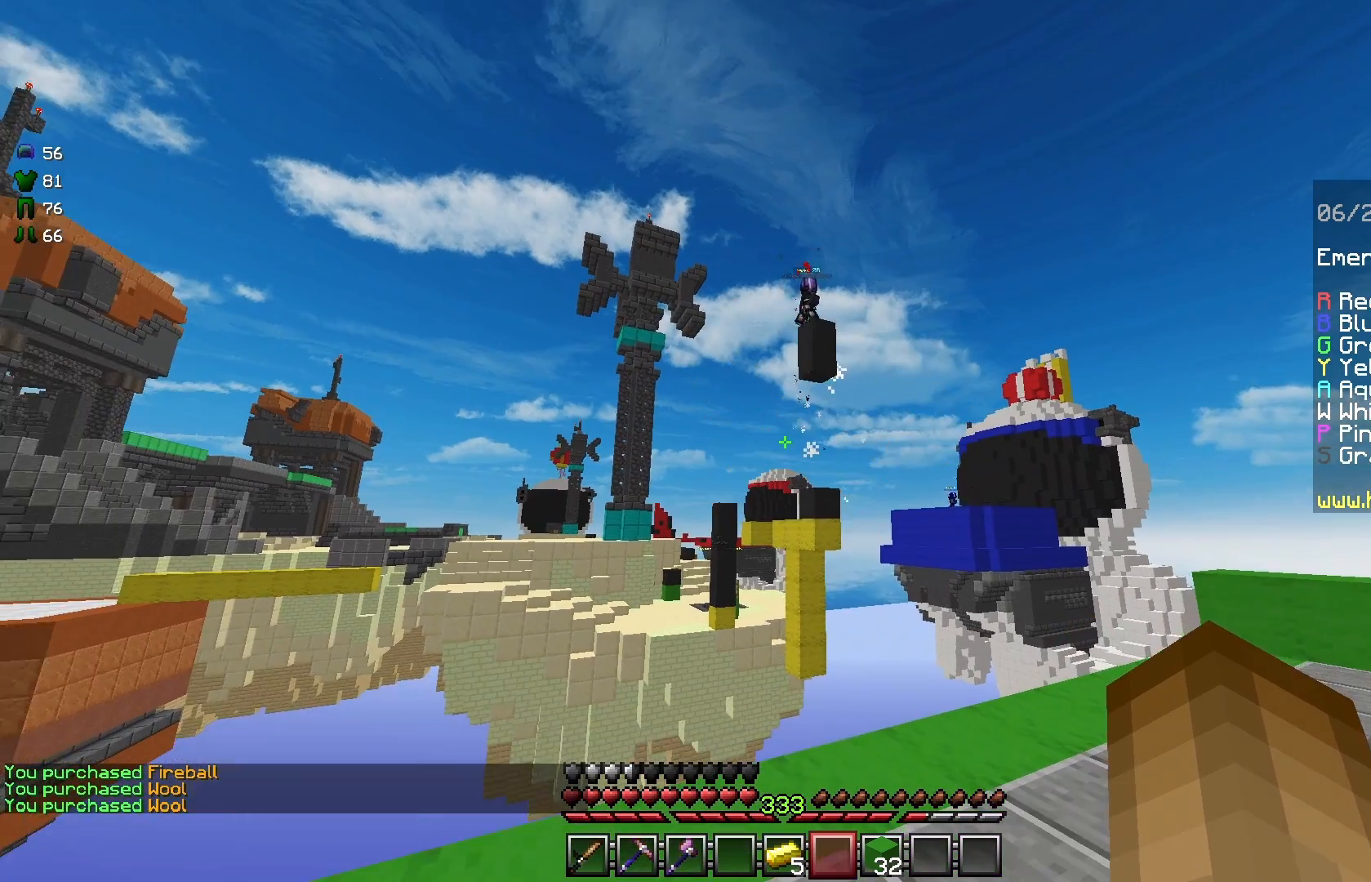
{"keys": [], "mouse": [], "events": []}
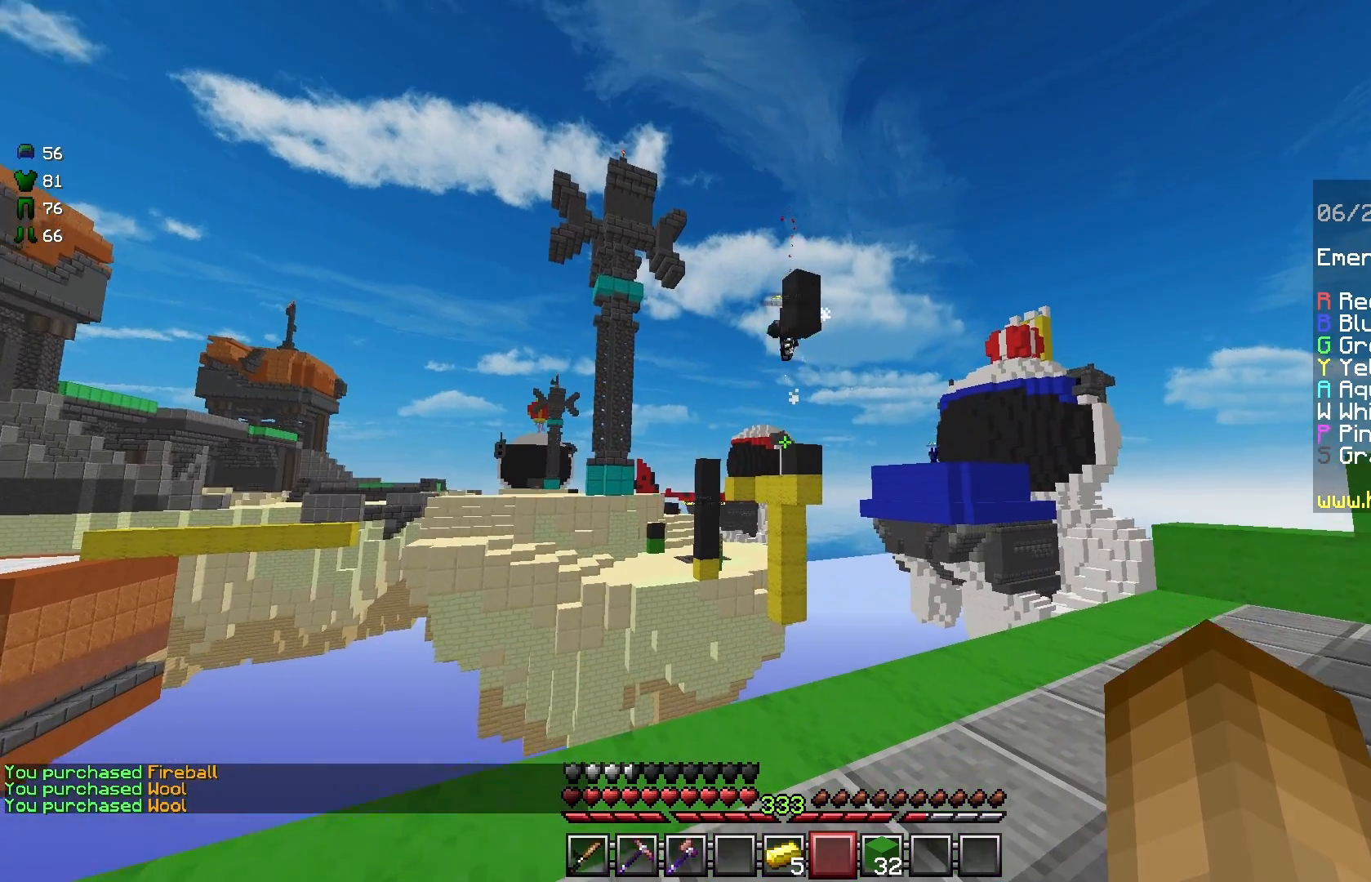
{"keys": [], "mouse": [], "events": []}
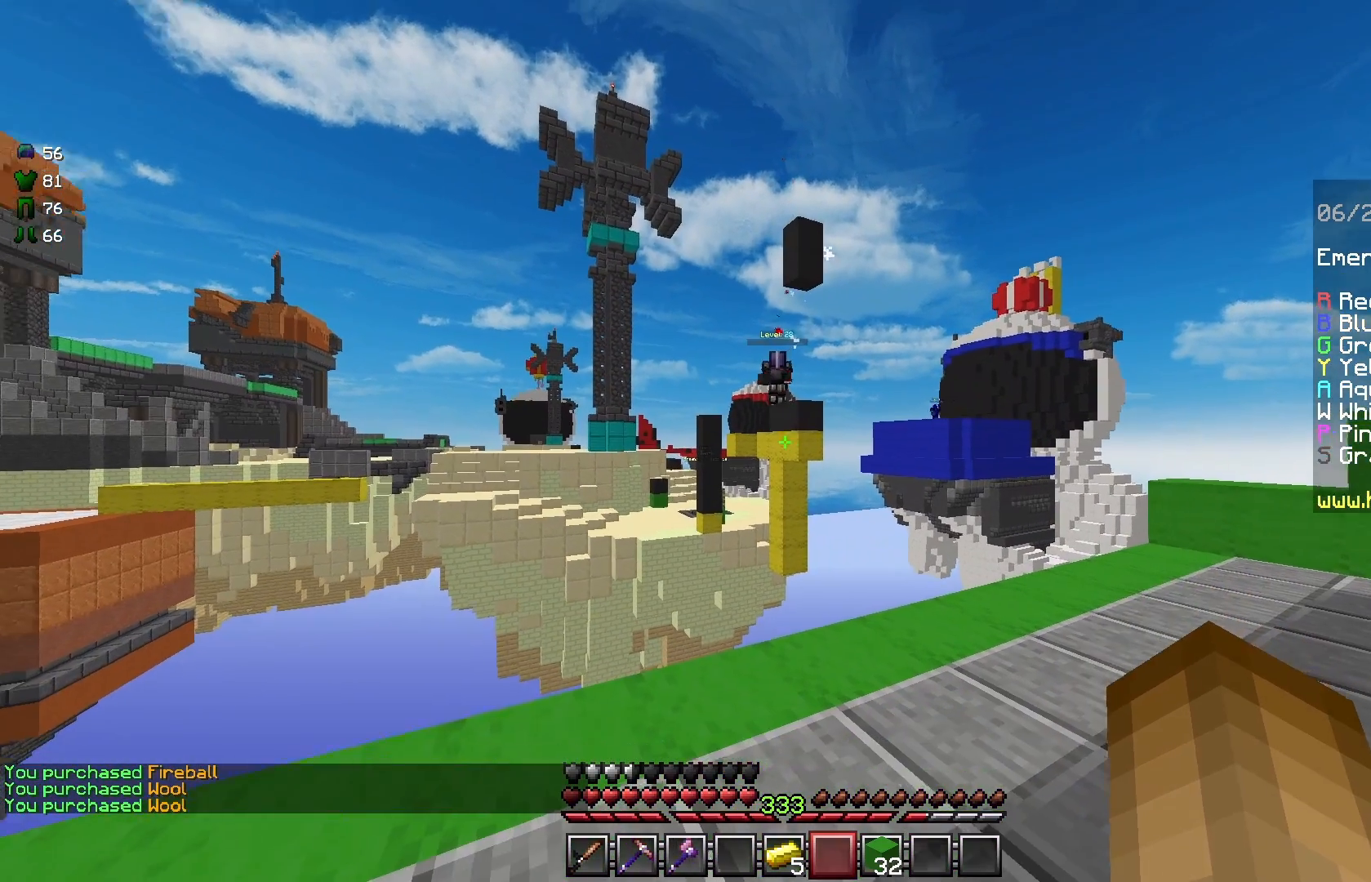
{"keys": [], "mouse": [], "events": []}
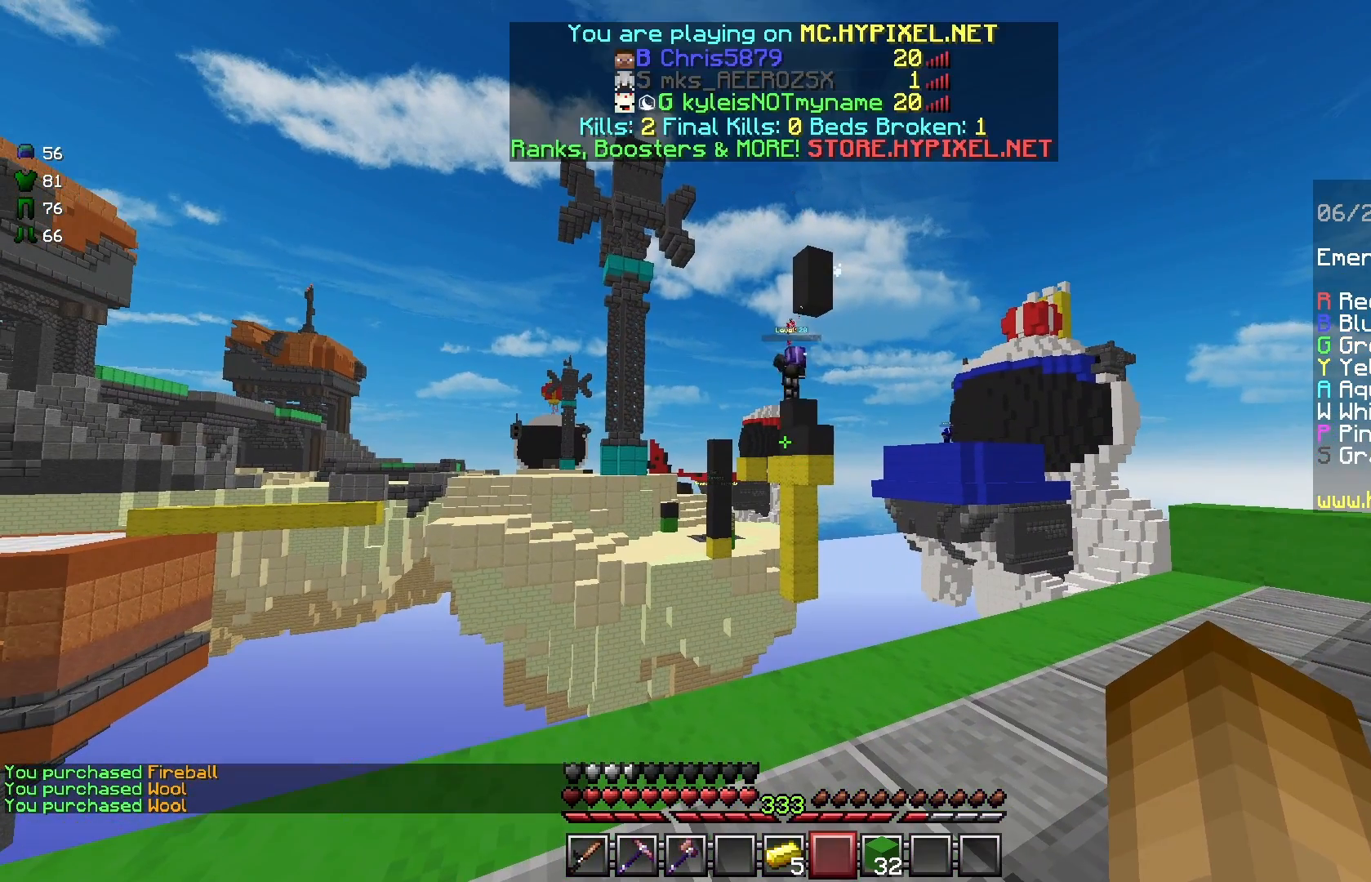
{"keys": ["s"], "mouse": [], "events": [[250, "s", "down"]]}
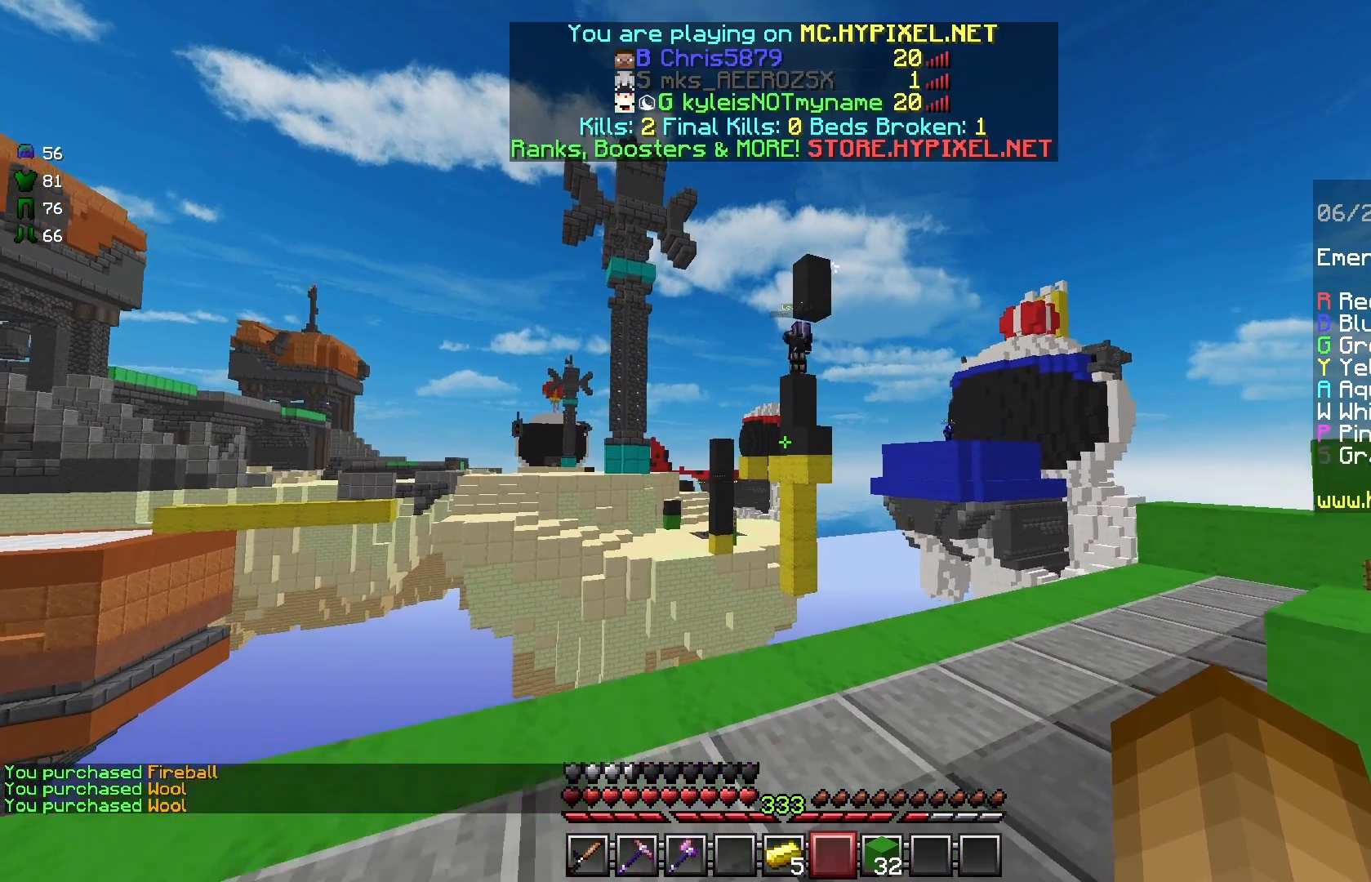
{"keys": ["w"], "mouse": [], "events": [[125, "d", "down"], [125, "s", "up"], [250, "w", "down"], [458, "d", "up"]]}